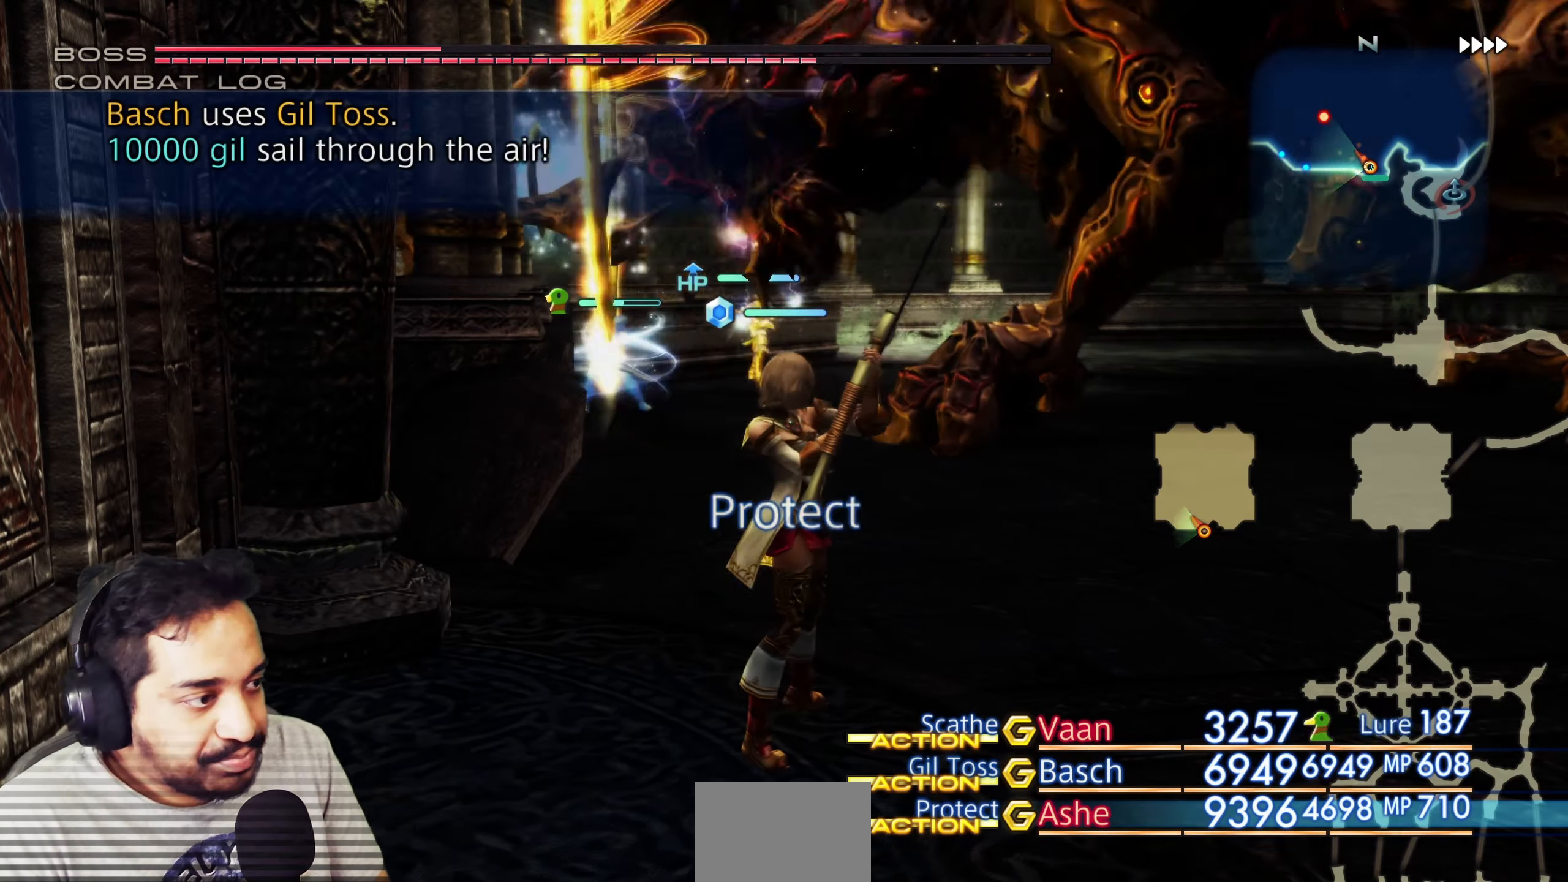
Gameplay with a controller (PlayStation layout); each line is a JSON object with the inputs held at the frame after it. "events" lists button and stick changes between this image and that frame as [ms after this image, input, new state], when the widget could be followed in between. Not read: L1 L3 R3.
{"buttons": [], "left_stick": "center", "right_stick": "center", "events": [[300, "CROSS", "down"], [467, "CROSS", "up"]]}
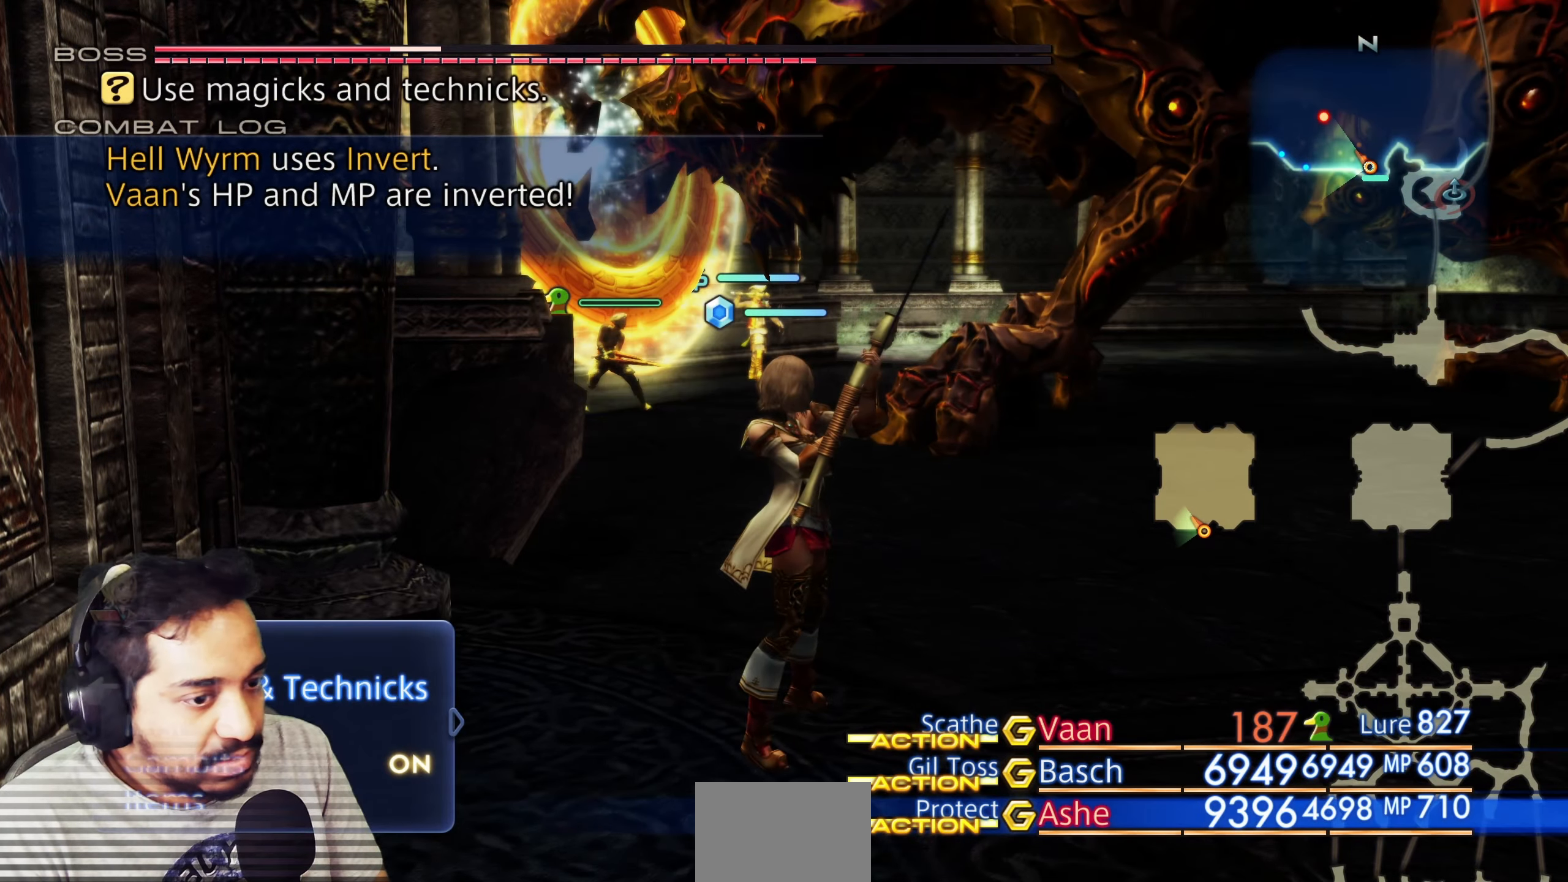
{"buttons": [], "left_stick": "center", "right_stick": "center", "events": []}
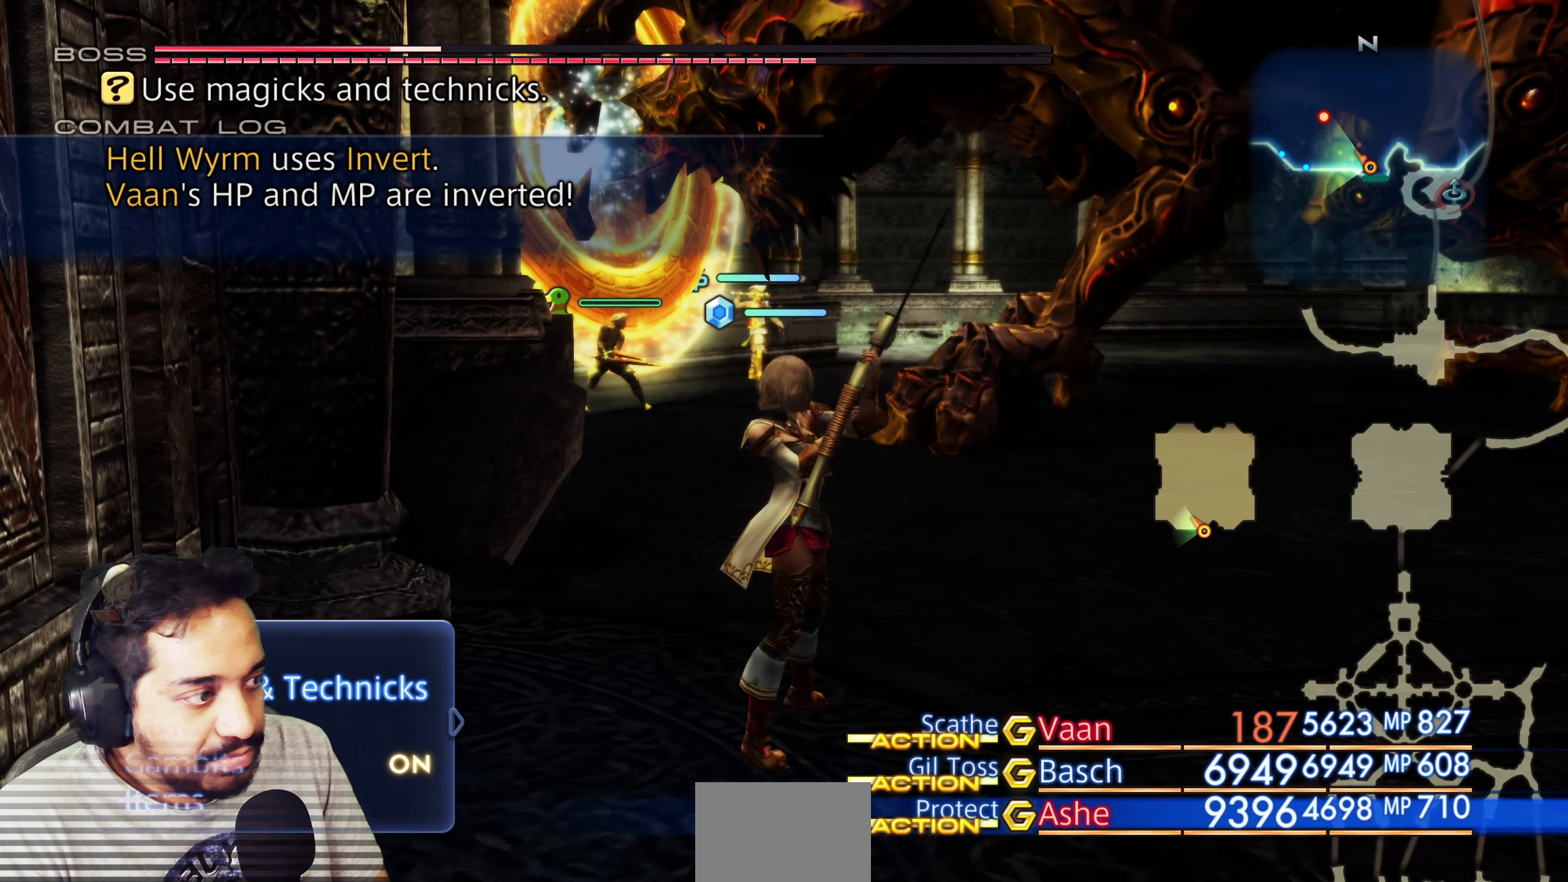
{"buttons": [], "left_stick": "center", "right_stick": "center", "events": []}
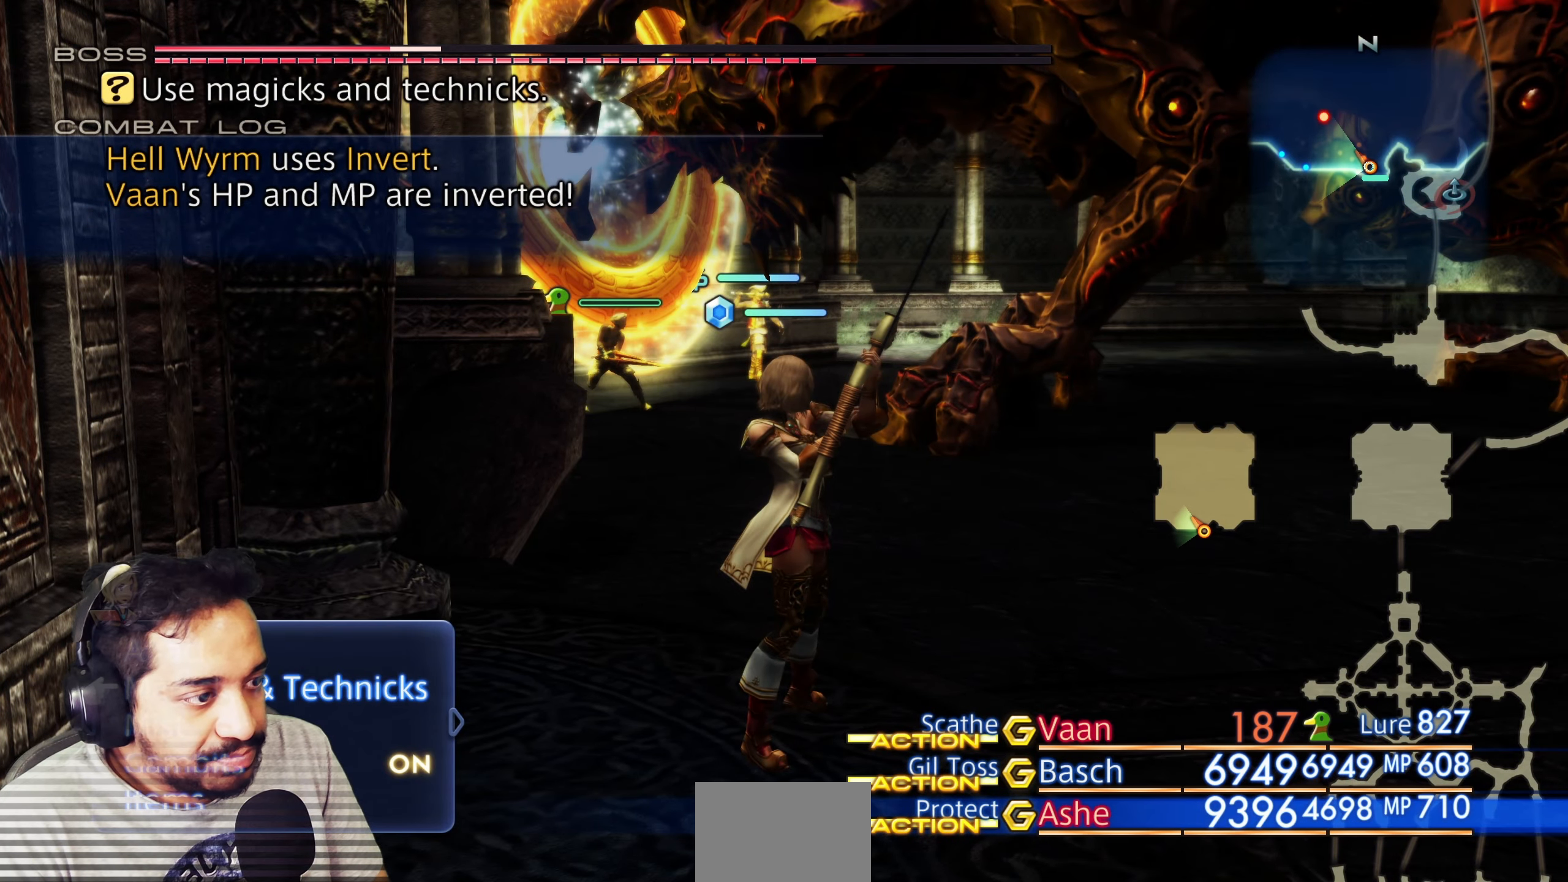
{"buttons": [], "left_stick": "center", "right_stick": "center", "events": [[333, "CIRCLE", "down"], [483, "CIRCLE", "up"]]}
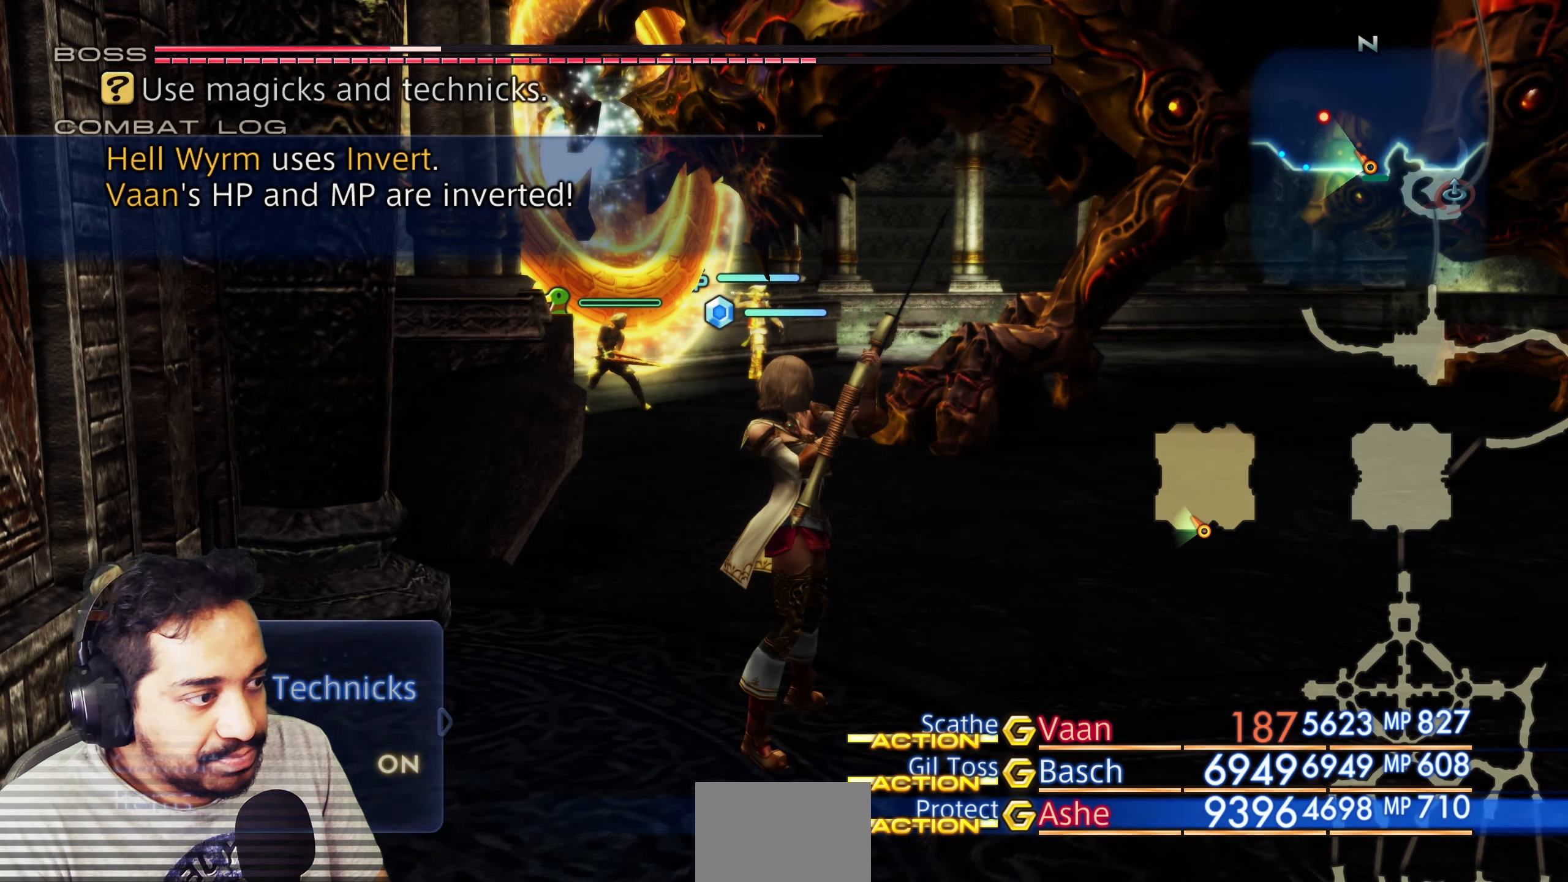
{"buttons": [], "left_stick": "center", "right_stick": "center", "events": []}
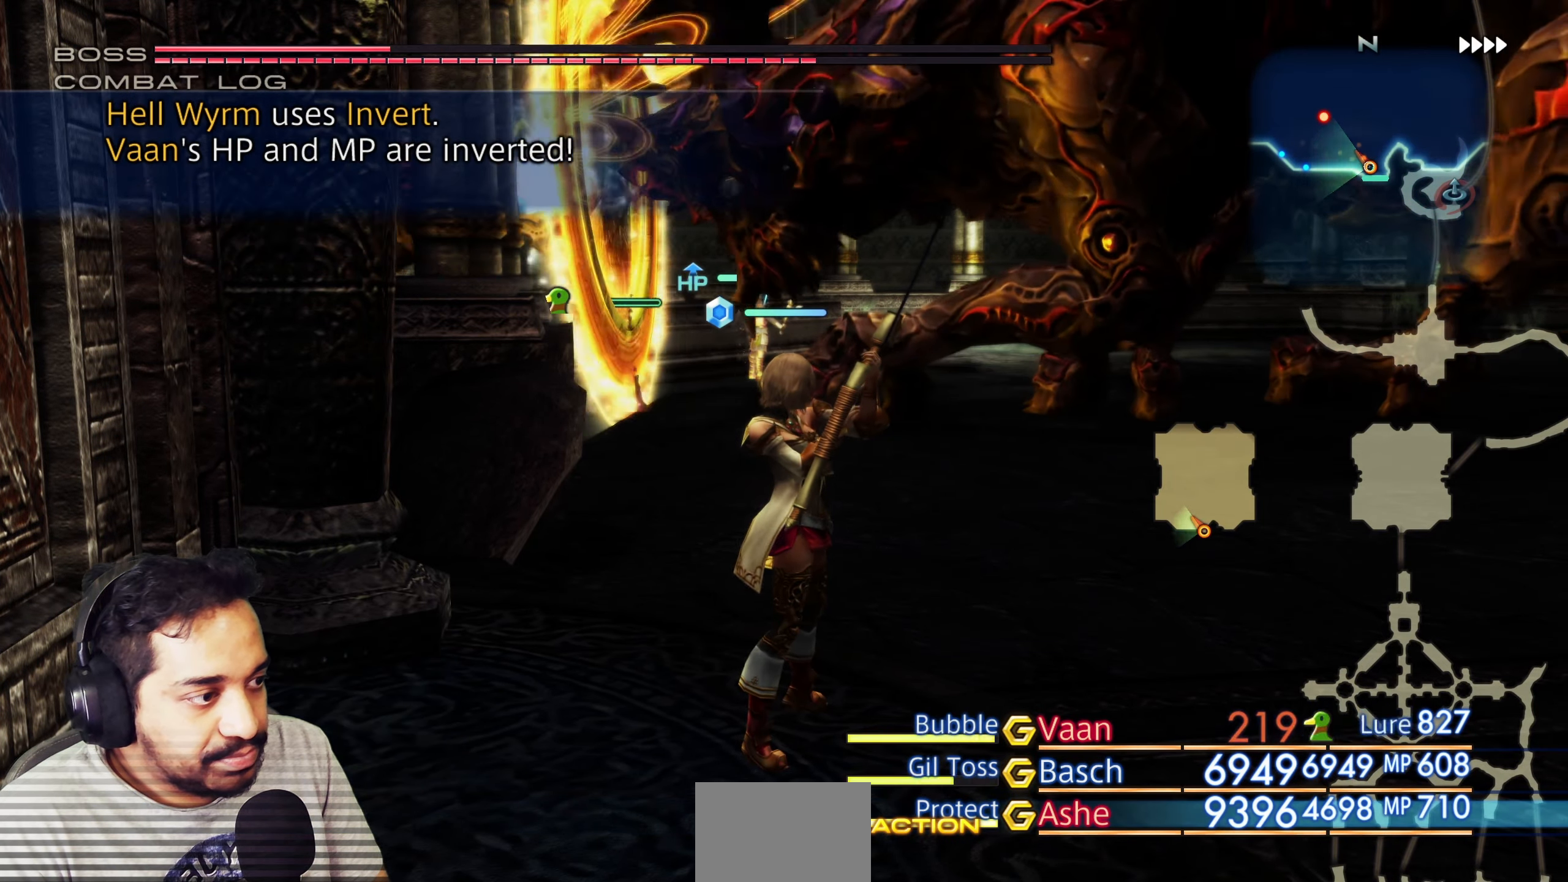
{"buttons": [], "left_stick": "center", "right_stick": "center", "events": [[167, "CROSS", "down"], [350, "CROSS", "up"]]}
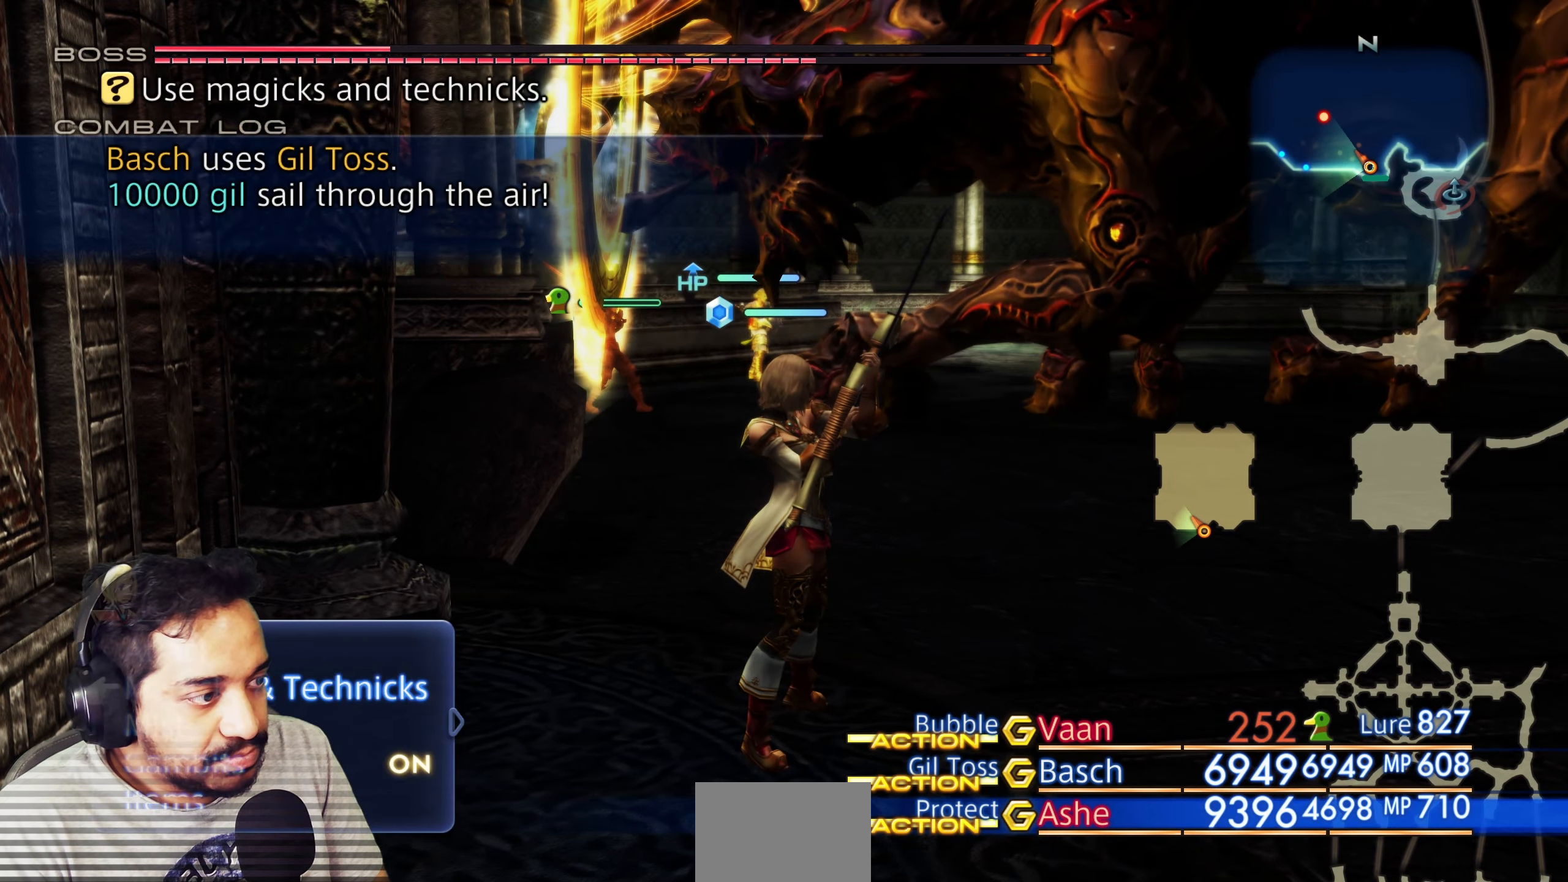
{"buttons": [], "left_stick": "center", "right_stick": "center", "events": []}
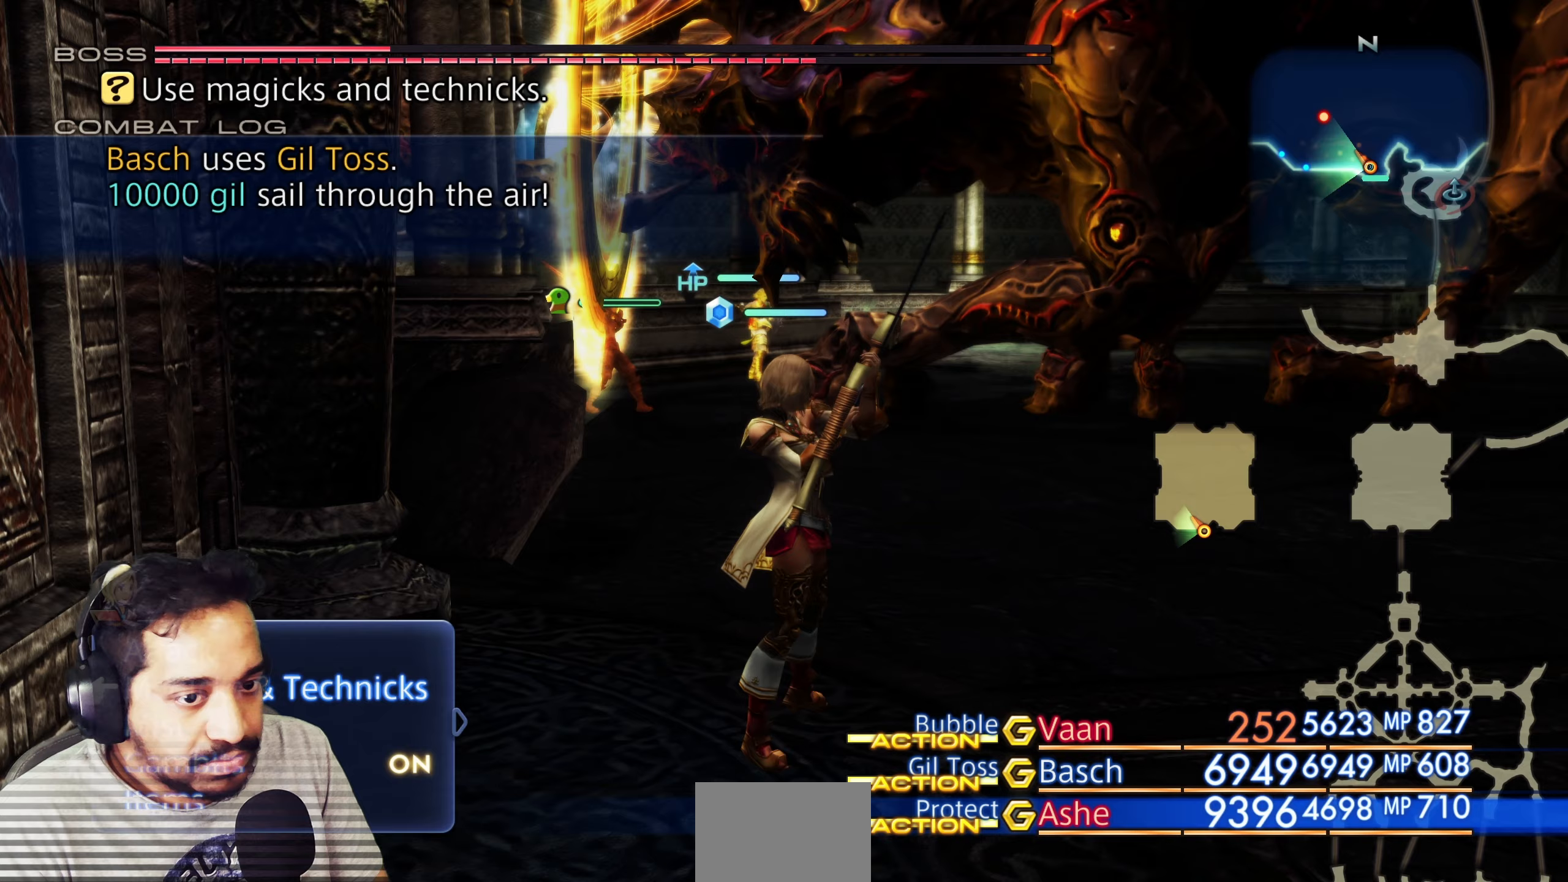
{"buttons": [], "left_stick": "center", "right_stick": "center", "events": []}
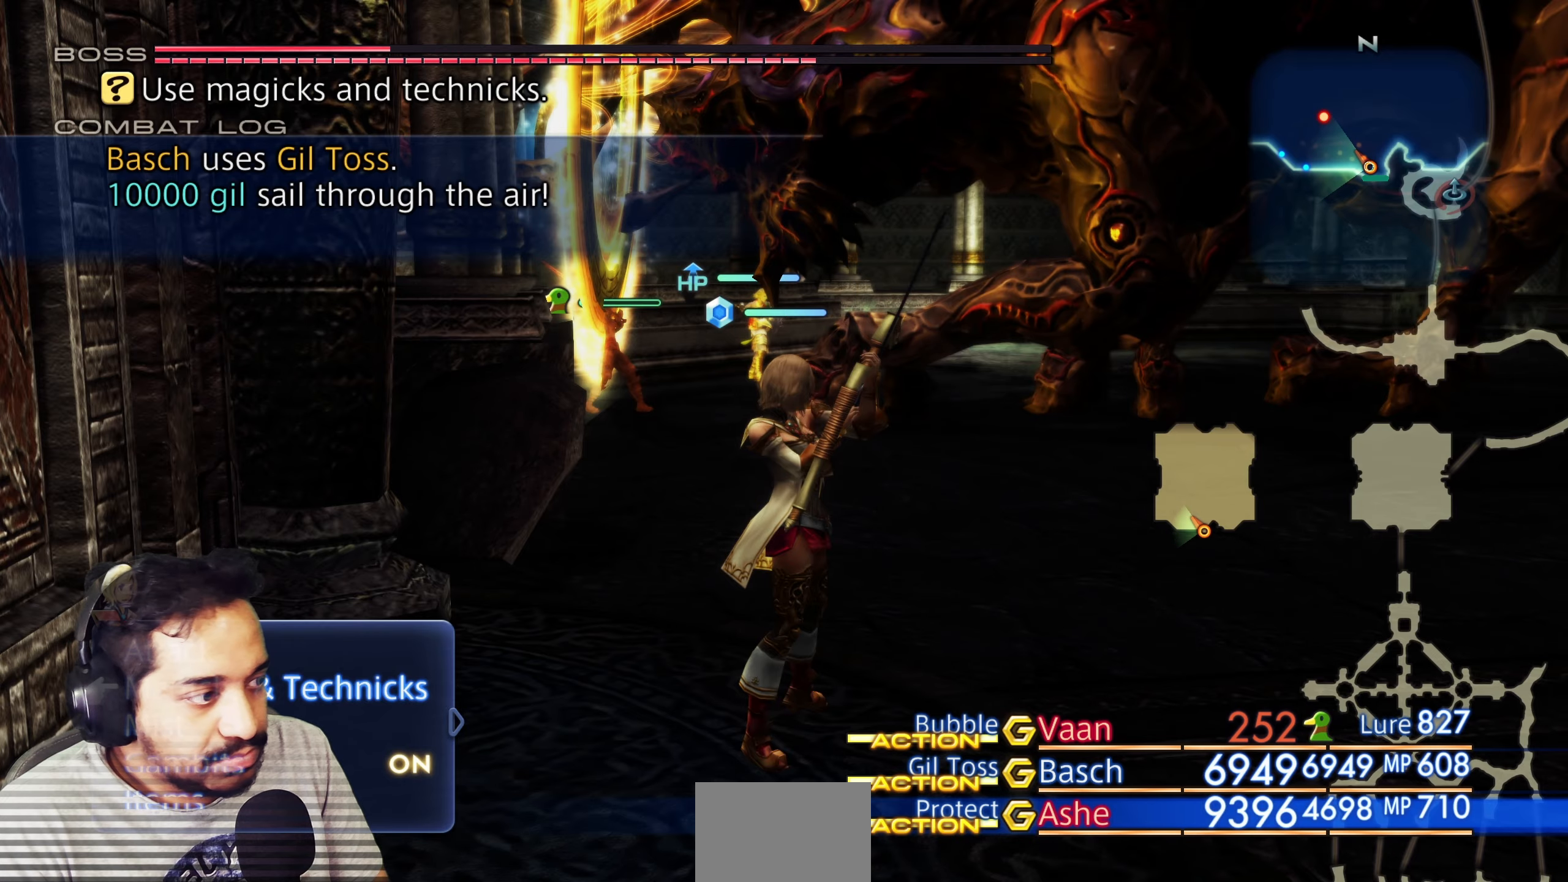
{"buttons": [], "left_stick": "center", "right_stick": "center", "events": [[33, "CIRCLE", "down"], [183, "CIRCLE", "up"]]}